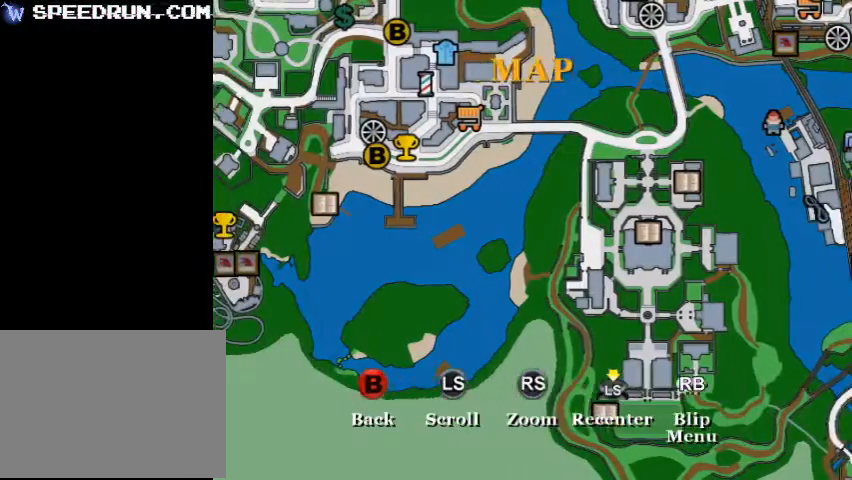
Gameplay with a controller (PlayStation layout); each line is a JSON object with the inputs held at the frame after it. "events" lists button and stick changes between this image and that frame as [ms after this image, input, new state], when the widget could be followed in between. Not read: L2 R2.
{"buttons": [], "left_stick": "up-left", "right_stick": "center", "events": [[267, "left_stick", "up-left"]]}
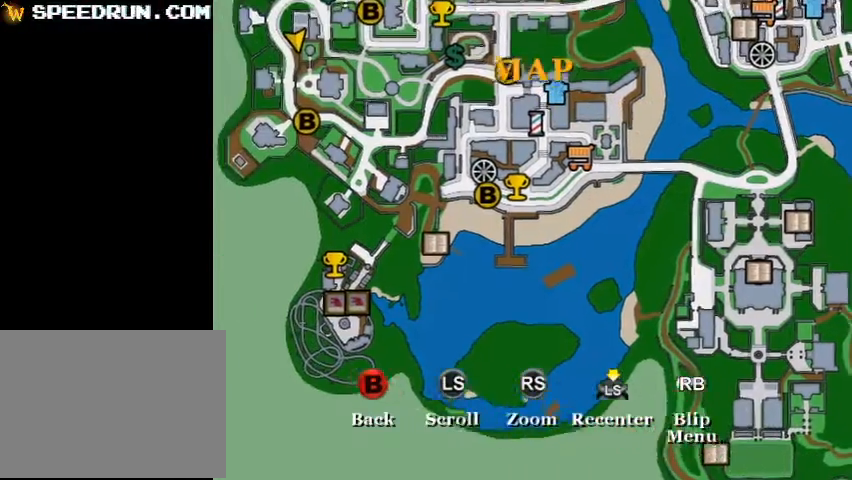
{"buttons": [], "left_stick": "up-left", "right_stick": "up", "events": [[400, "right_stick", "up"]]}
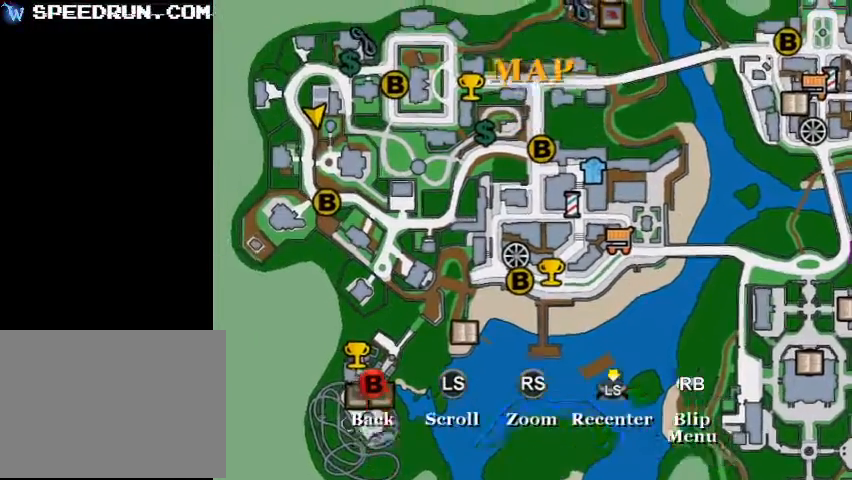
{"buttons": [], "left_stick": "up-left", "right_stick": "up", "events": [[367, "left_stick", "left"], [500, "left_stick", "up-left"]]}
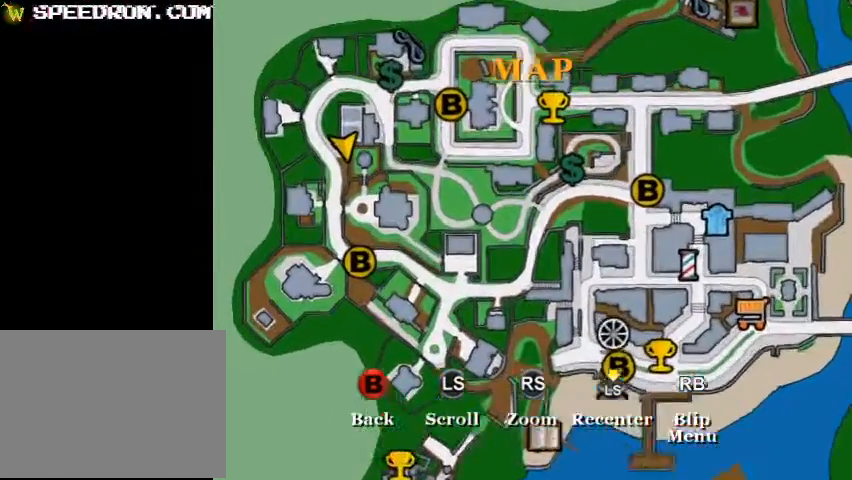
{"buttons": [], "left_stick": "left", "right_stick": "up", "events": [[400, "left_stick", "left"]]}
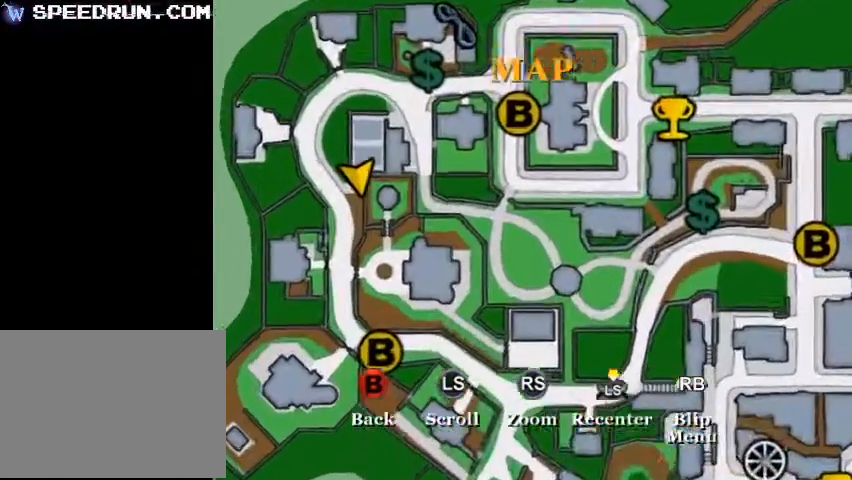
{"buttons": [], "left_stick": "left", "right_stick": "center", "events": [[500, "right_stick", "center"]]}
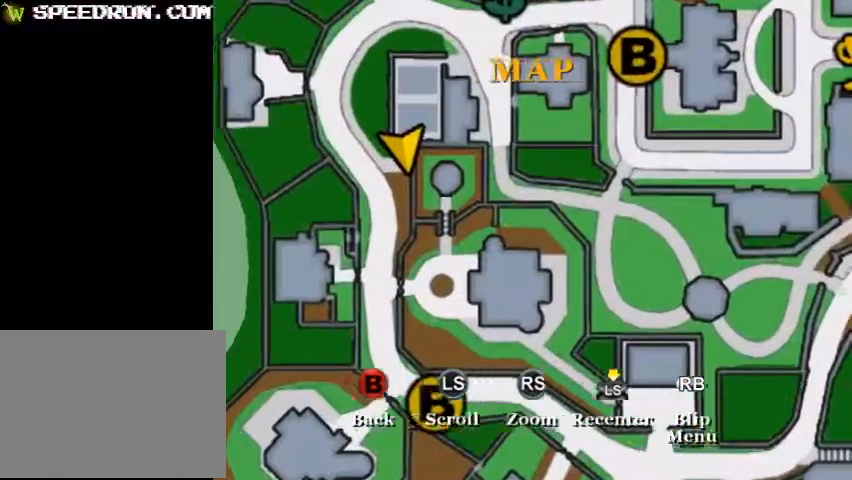
{"buttons": [], "left_stick": "center", "right_stick": "center", "events": [[67, "left_stick", "center"]]}
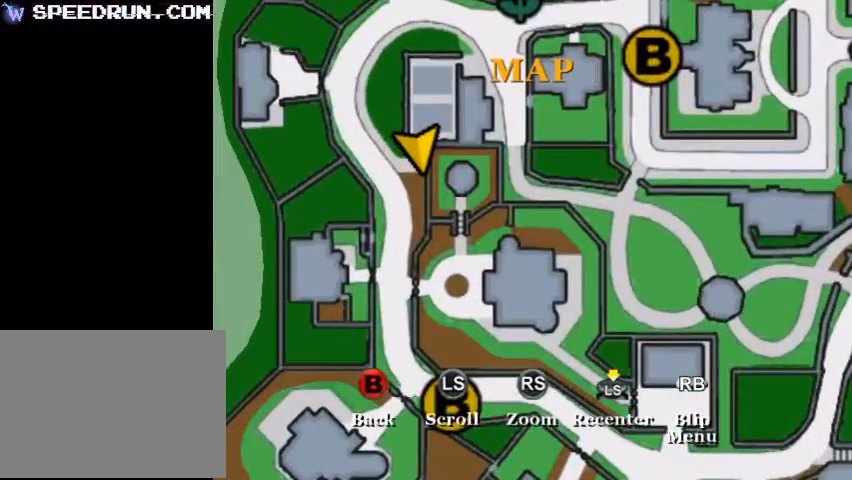
{"buttons": [], "left_stick": "center", "right_stick": "center", "events": [[133, "CIRCLE", "down"], [200, "CIRCLE", "up"], [267, "CIRCLE", "down"], [300, "CIRCLE", "up"]]}
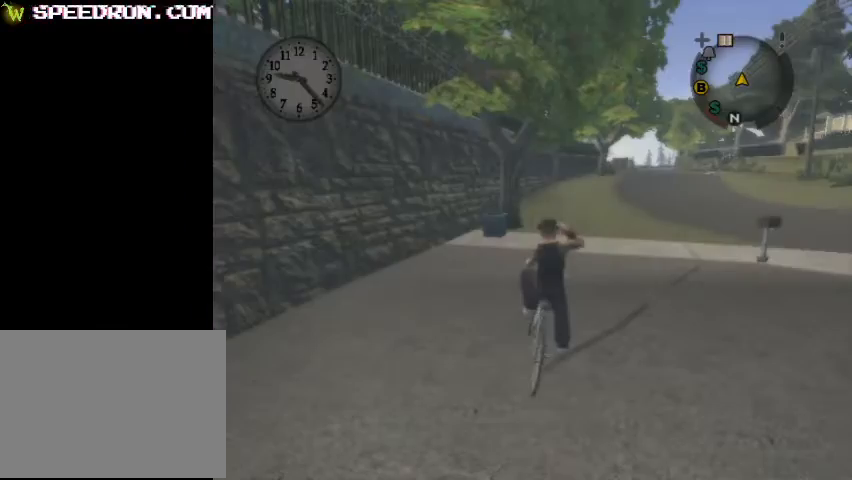
{"buttons": [], "left_stick": "left", "right_stick": "center", "events": [[33, "left_stick", "left"], [100, "CROSS", "down"], [167, "left_stick", "center"], [233, "CROSS", "up"], [300, "left_stick", "left"]]}
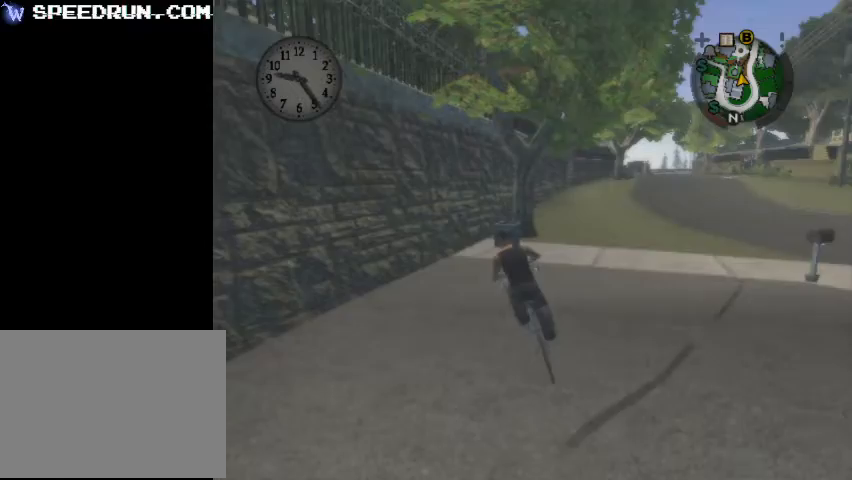
{"buttons": [], "left_stick": "center", "right_stick": "center", "events": [[133, "left_stick", "center"], [267, "left_stick", "right"], [500, "left_stick", "center"]]}
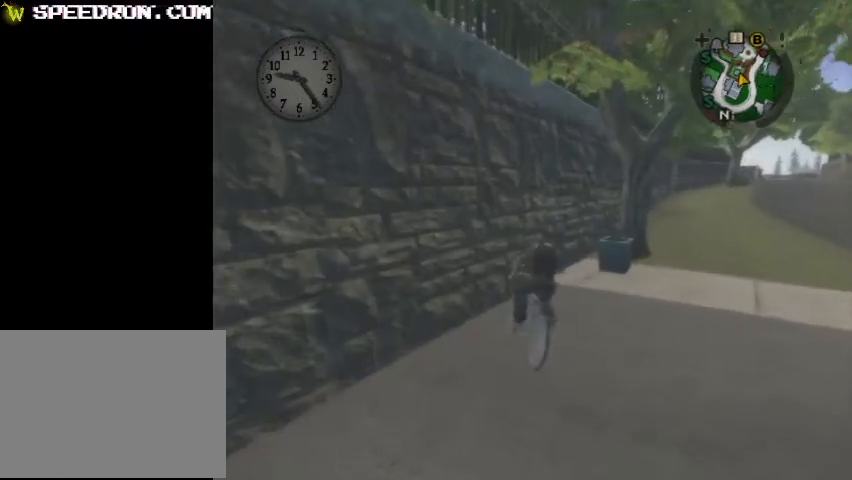
{"buttons": [], "left_stick": "right", "right_stick": "center", "events": [[467, "left_stick", "right"]]}
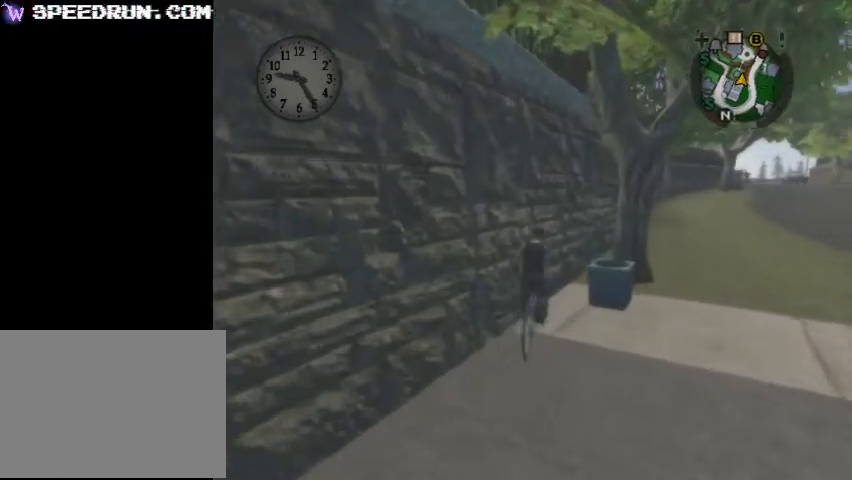
{"buttons": [], "left_stick": "center", "right_stick": "center", "events": [[67, "left_stick", "center"]]}
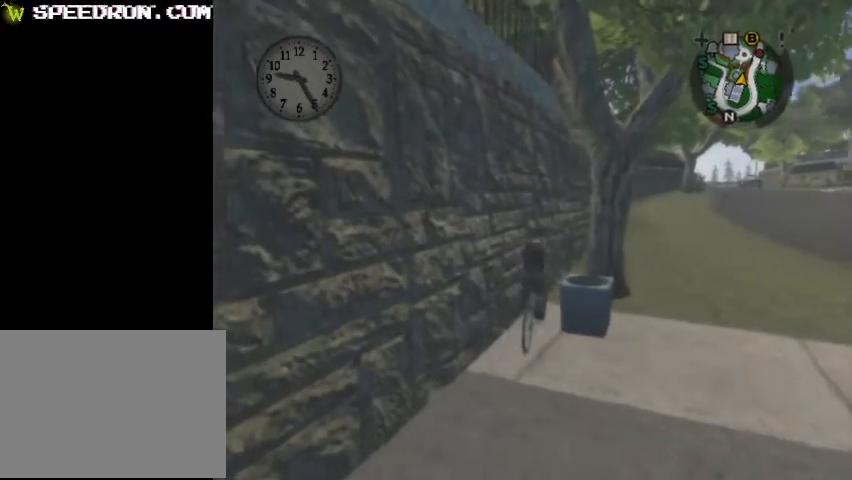
{"buttons": [], "left_stick": "center", "right_stick": "center", "events": [[67, "left_stick", "right"], [200, "left_stick", "center"]]}
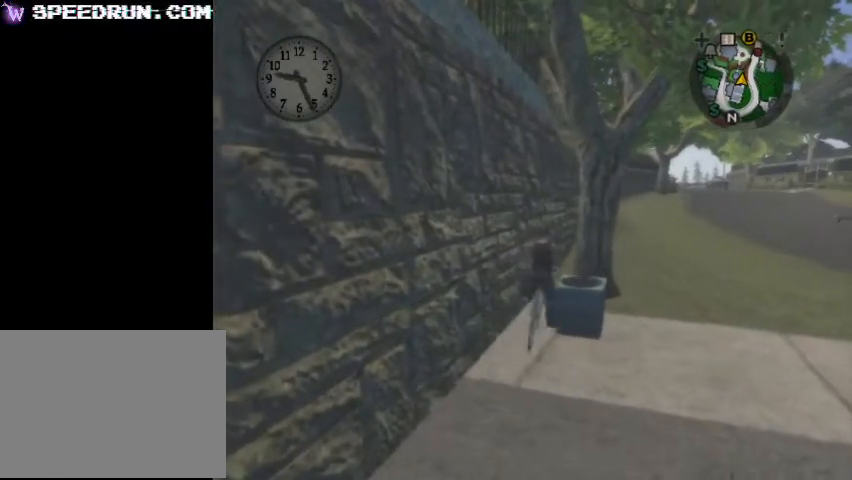
{"buttons": [], "left_stick": "center", "right_stick": "center", "events": [[67, "CROSS", "down"], [133, "CROSS", "up"], [200, "SQUARE", "down"], [400, "SQUARE", "up"]]}
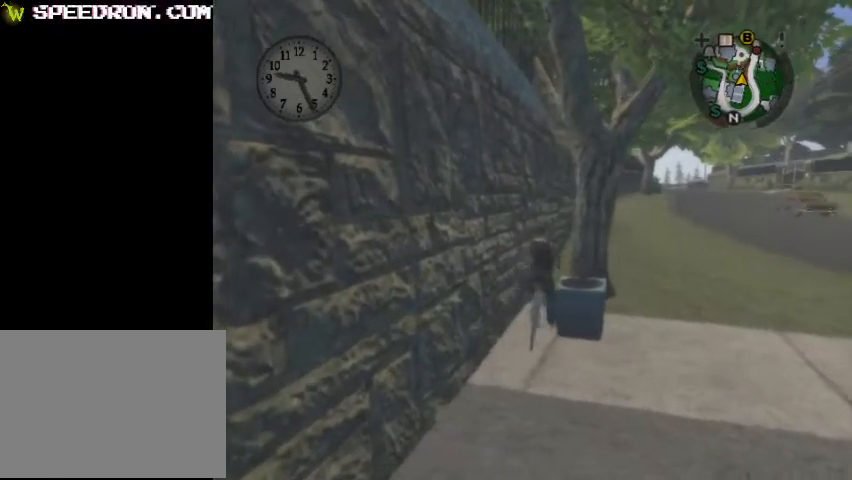
{"buttons": ["SQUARE"], "left_stick": "center", "right_stick": "center", "events": [[300, "CROSS", "down"], [367, "CROSS", "up"], [467, "SQUARE", "down"]]}
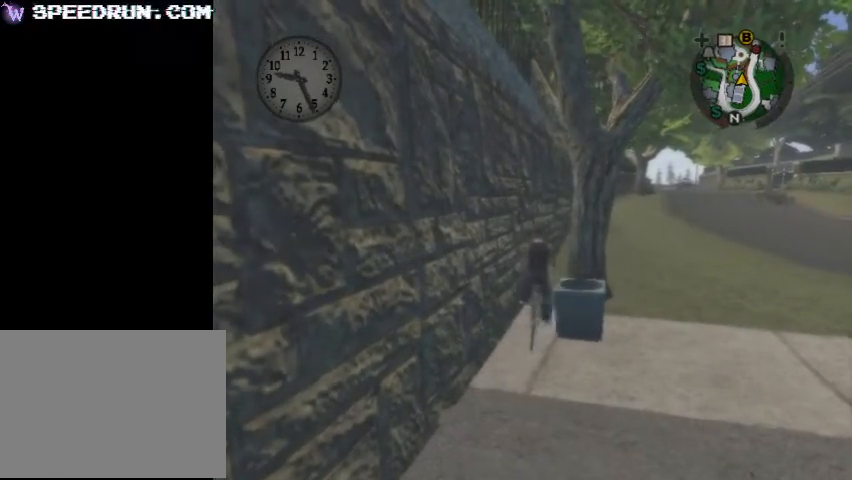
{"buttons": [], "left_stick": "center", "right_stick": "center", "events": [[33, "SQUARE", "up"]]}
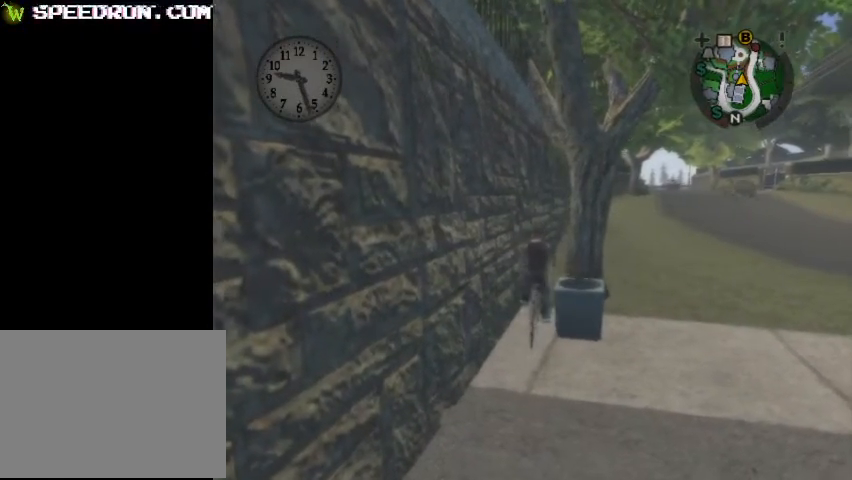
{"buttons": [], "left_stick": "left", "right_stick": "center", "events": [[33, "CROSS", "down"], [100, "CROSS", "up"], [500, "left_stick", "left"]]}
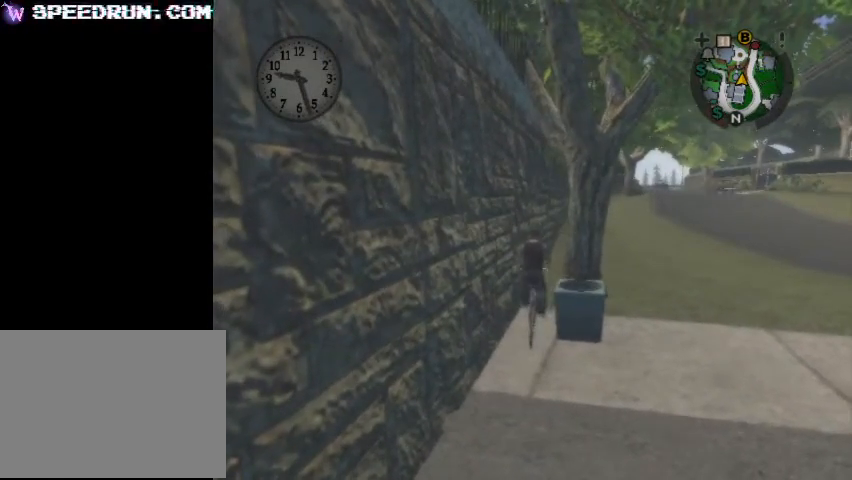
{"buttons": [], "left_stick": "left", "right_stick": "center", "events": [[200, "left_stick", "center"], [500, "left_stick", "left"]]}
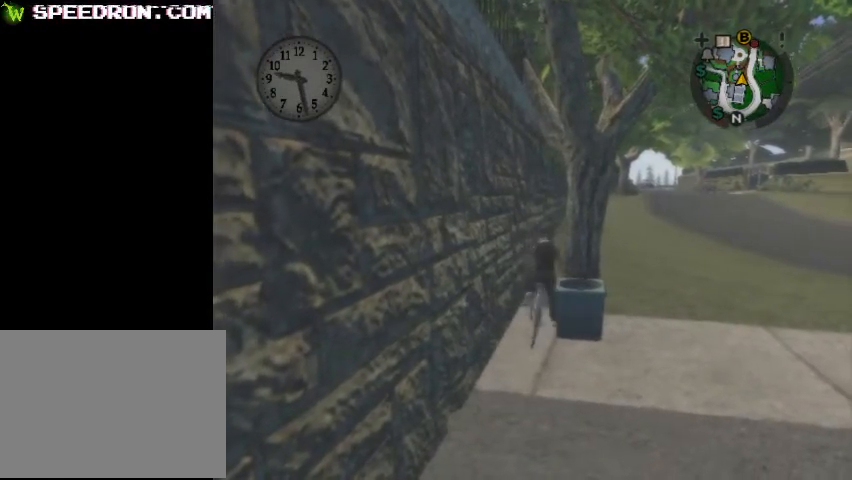
{"buttons": ["CROSS"], "left_stick": "center", "right_stick": "center", "events": [[233, "left_stick", "center"], [500, "CROSS", "down"]]}
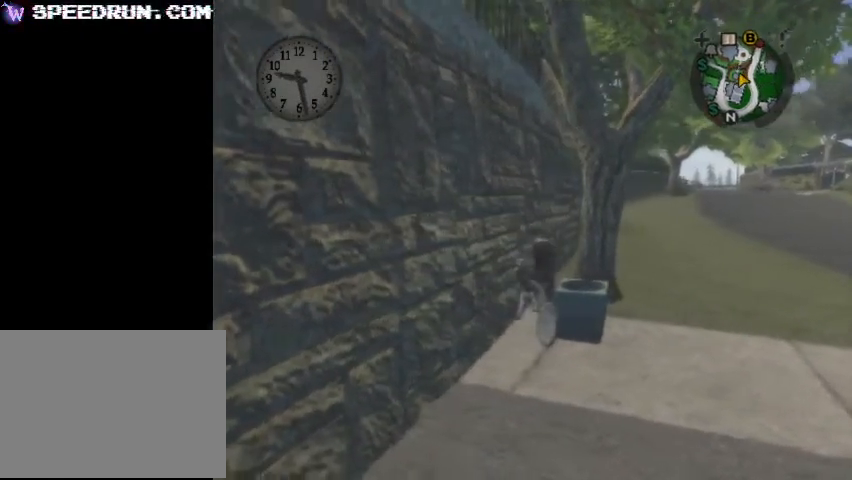
{"buttons": [], "left_stick": "center", "right_stick": "center", "events": [[67, "CROSS", "up"], [300, "left_stick", "left"], [467, "left_stick", "center"]]}
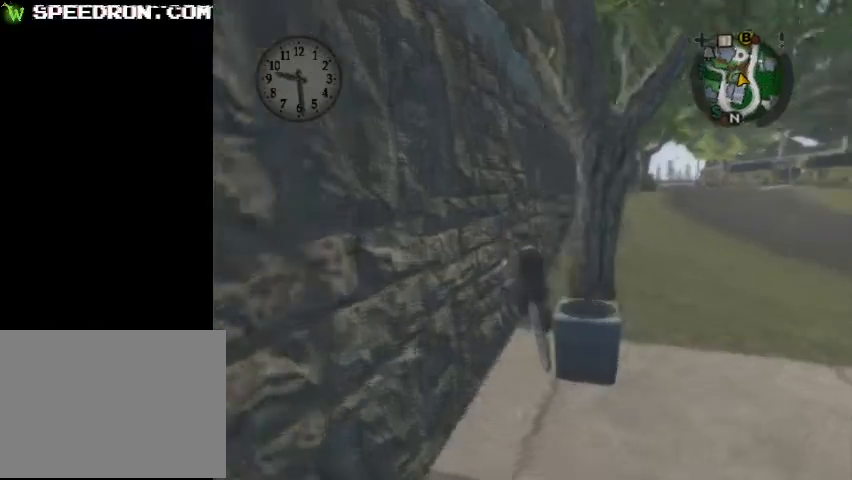
{"buttons": [], "left_stick": "left", "right_stick": "center", "events": [[167, "left_stick", "left"]]}
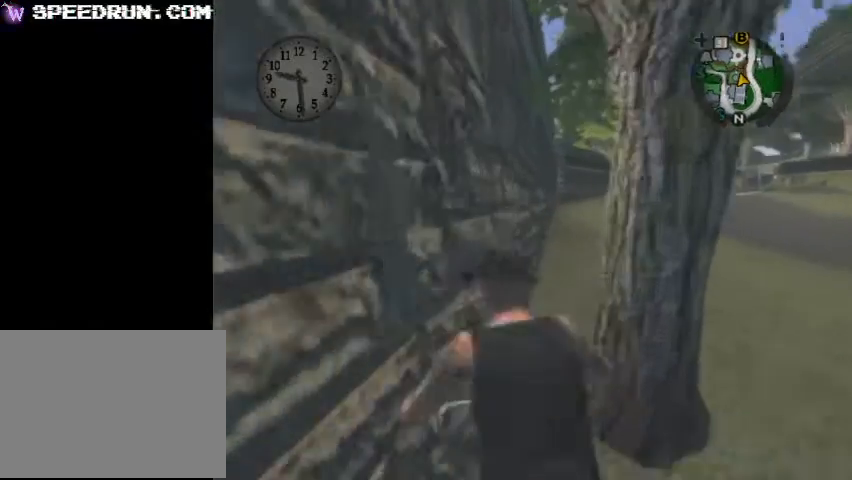
{"buttons": [], "left_stick": "left", "right_stick": "center", "events": []}
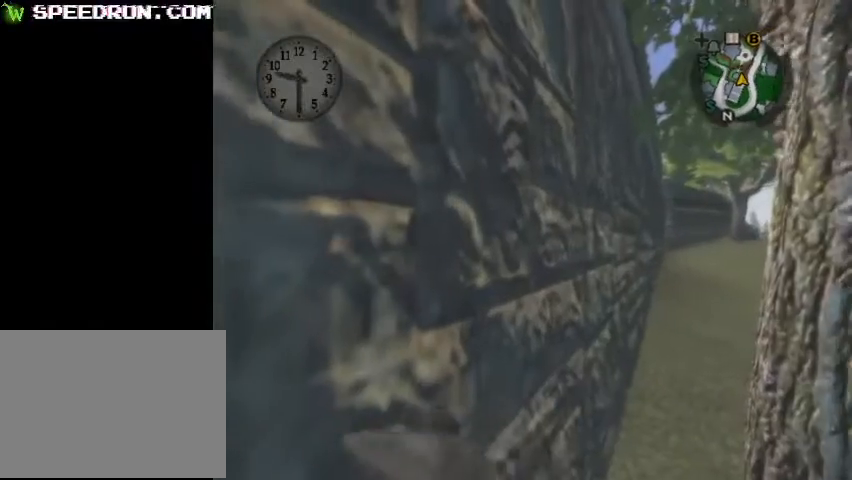
{"buttons": [], "left_stick": "left", "right_stick": "center", "events": []}
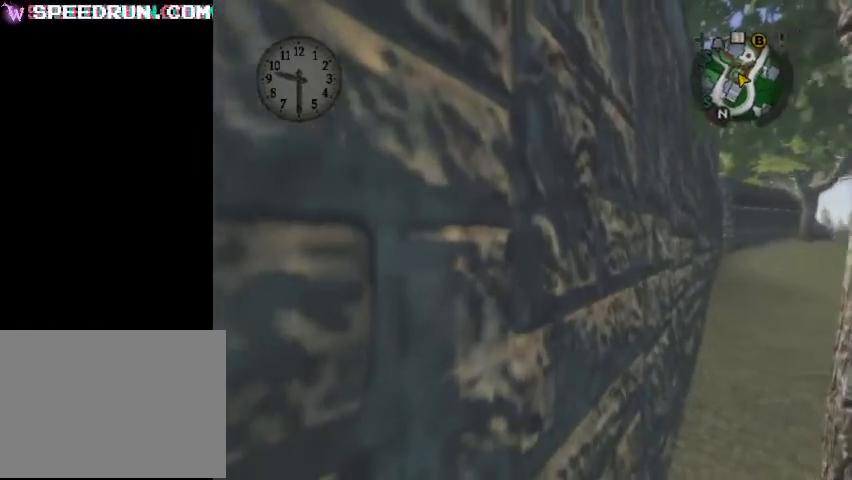
{"buttons": [], "left_stick": "center", "right_stick": "center", "events": [[200, "left_stick", "center"]]}
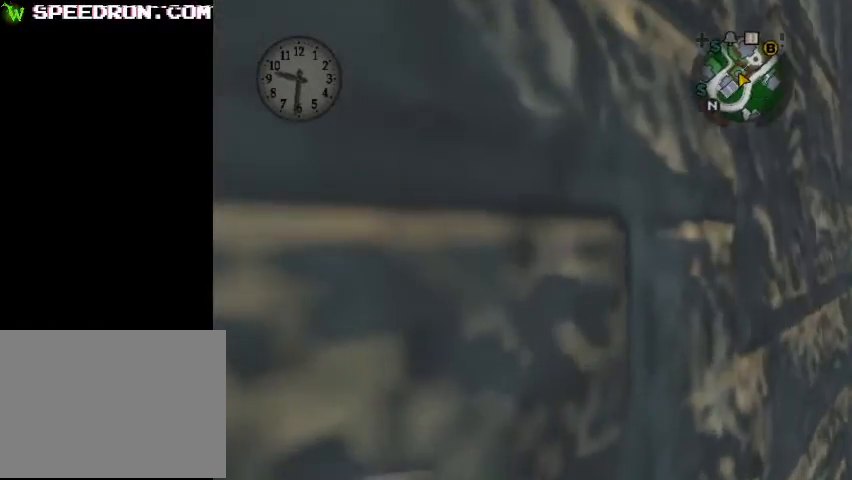
{"buttons": ["CROSS"], "left_stick": "center", "right_stick": "center", "events": [[167, "CROSS", "down"], [233, "CROSS", "up"], [300, "CROSS", "down"], [400, "CROSS", "up"], [500, "CROSS", "down"]]}
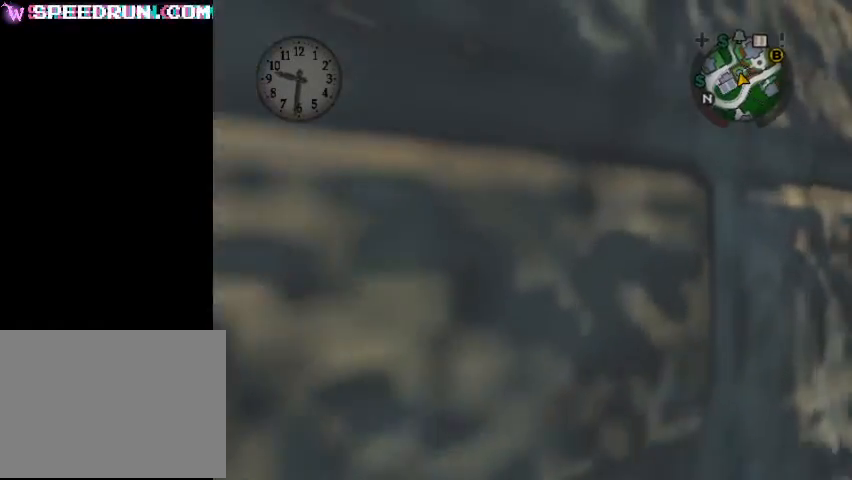
{"buttons": ["CROSS"], "left_stick": "center", "right_stick": "center", "events": [[67, "CROSS", "up"], [133, "CROSS", "down"], [233, "CROSS", "up"], [333, "CROSS", "down"], [400, "CROSS", "up"], [500, "CROSS", "down"]]}
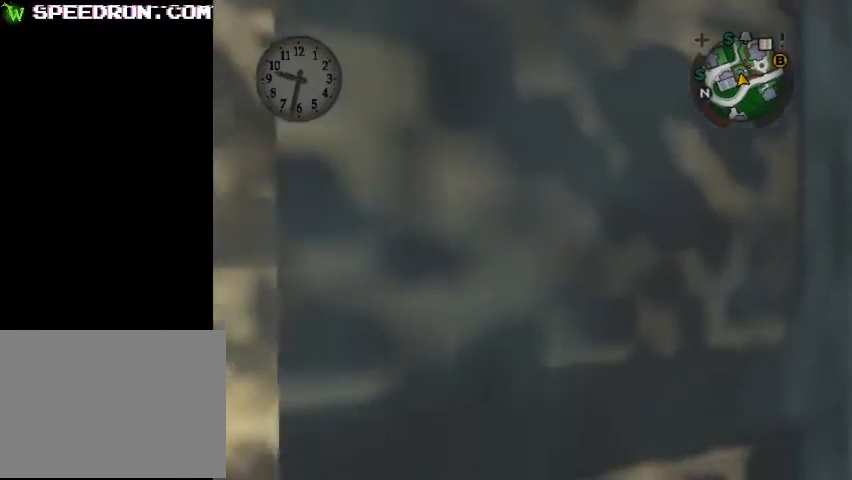
{"buttons": [], "left_stick": "center", "right_stick": "center", "events": [[67, "CROSS", "up"], [133, "CROSS", "down"], [233, "CROSS", "up"], [300, "CROSS", "down"], [400, "CROSS", "up"]]}
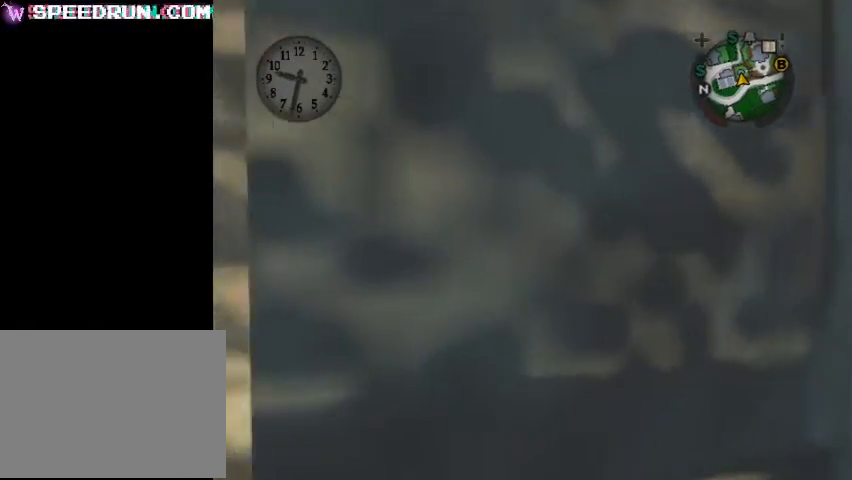
{"buttons": [], "left_stick": "center", "right_stick": "center", "events": [[267, "TRIANGLE", "down"], [367, "TRIANGLE", "up"], [433, "TRIANGLE", "down"], [500, "TRIANGLE", "up"]]}
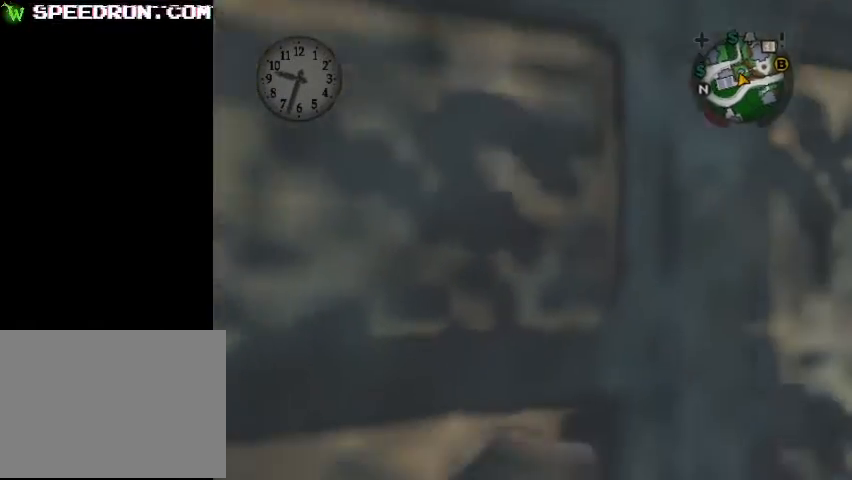
{"buttons": [], "left_stick": "up", "right_stick": "center", "events": [[100, "TRIANGLE", "down"], [200, "TRIANGLE", "up"], [267, "left_stick", "up"], [400, "CROSS", "down"], [500, "CROSS", "up"]]}